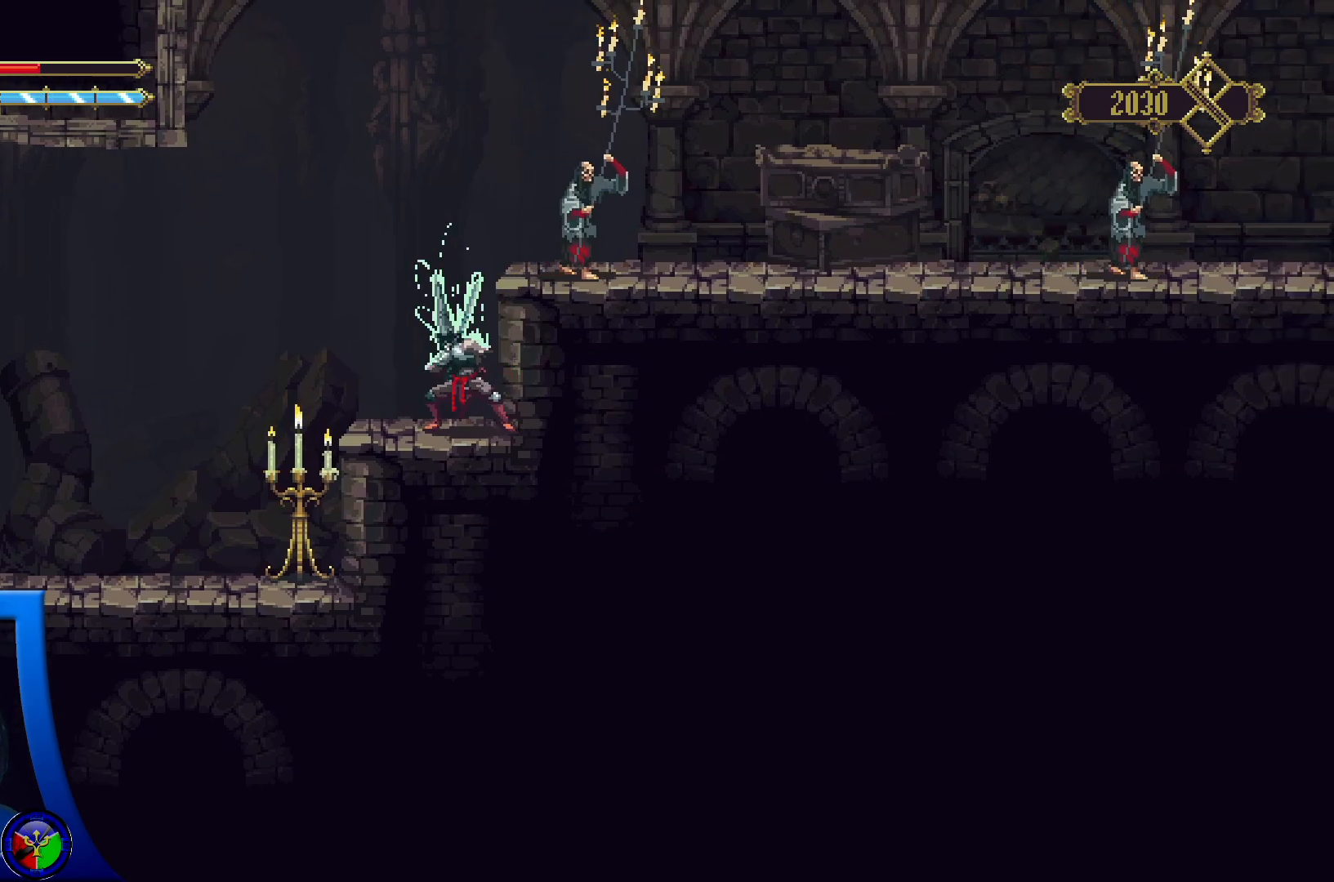
Gameplay with a controller (Xbox layout); each line is a JSON object with the inputs held at the frame after it. "events" lists button and stick changes between this image and that frame as [ms after this image, input, new state], when the widget could be followed in between.
{"buttons": ["X"], "left_stick": "center", "right_stick": "center", "events": []}
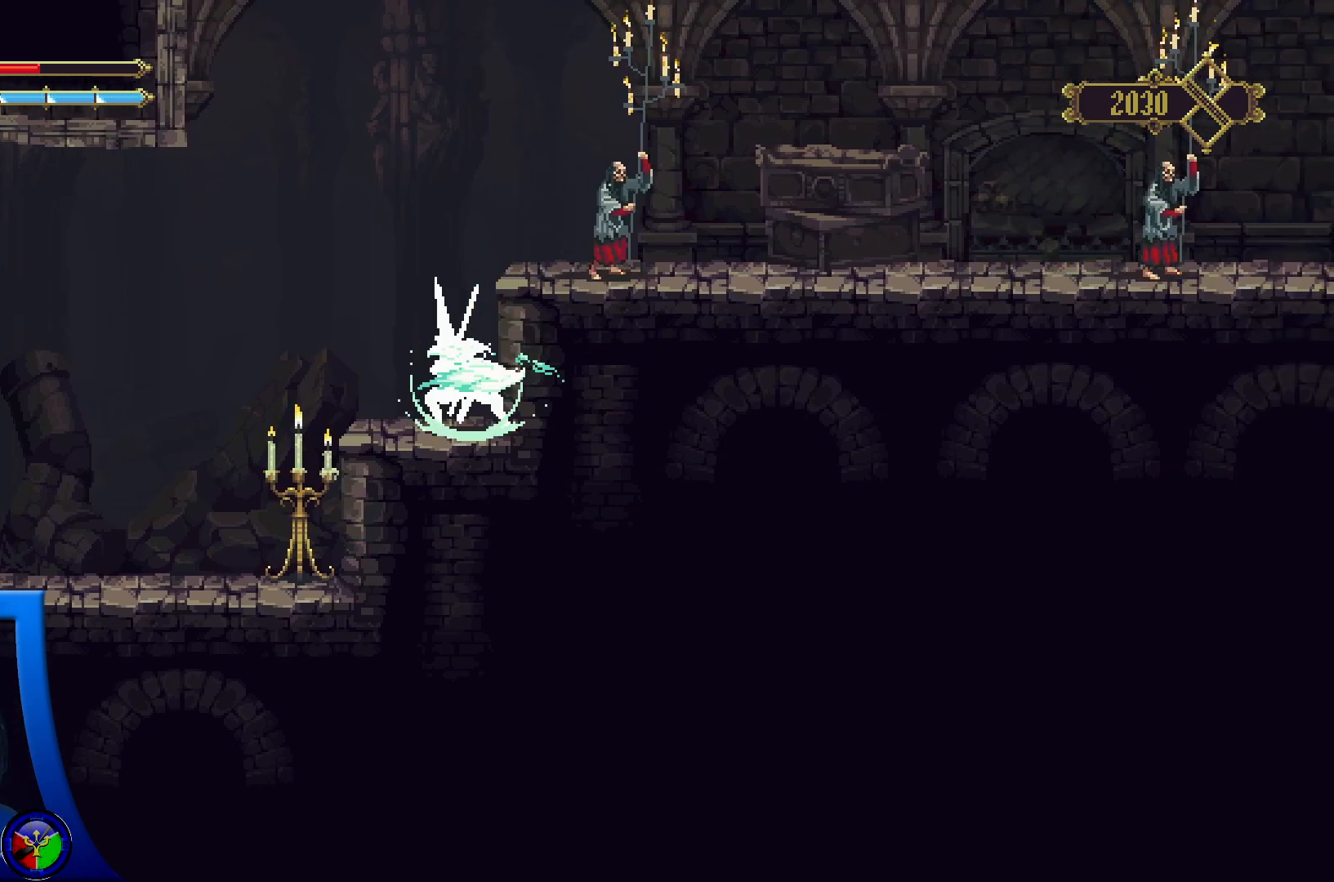
{"buttons": [], "left_stick": "center", "right_stick": "center", "events": [[267, "X", "up"]]}
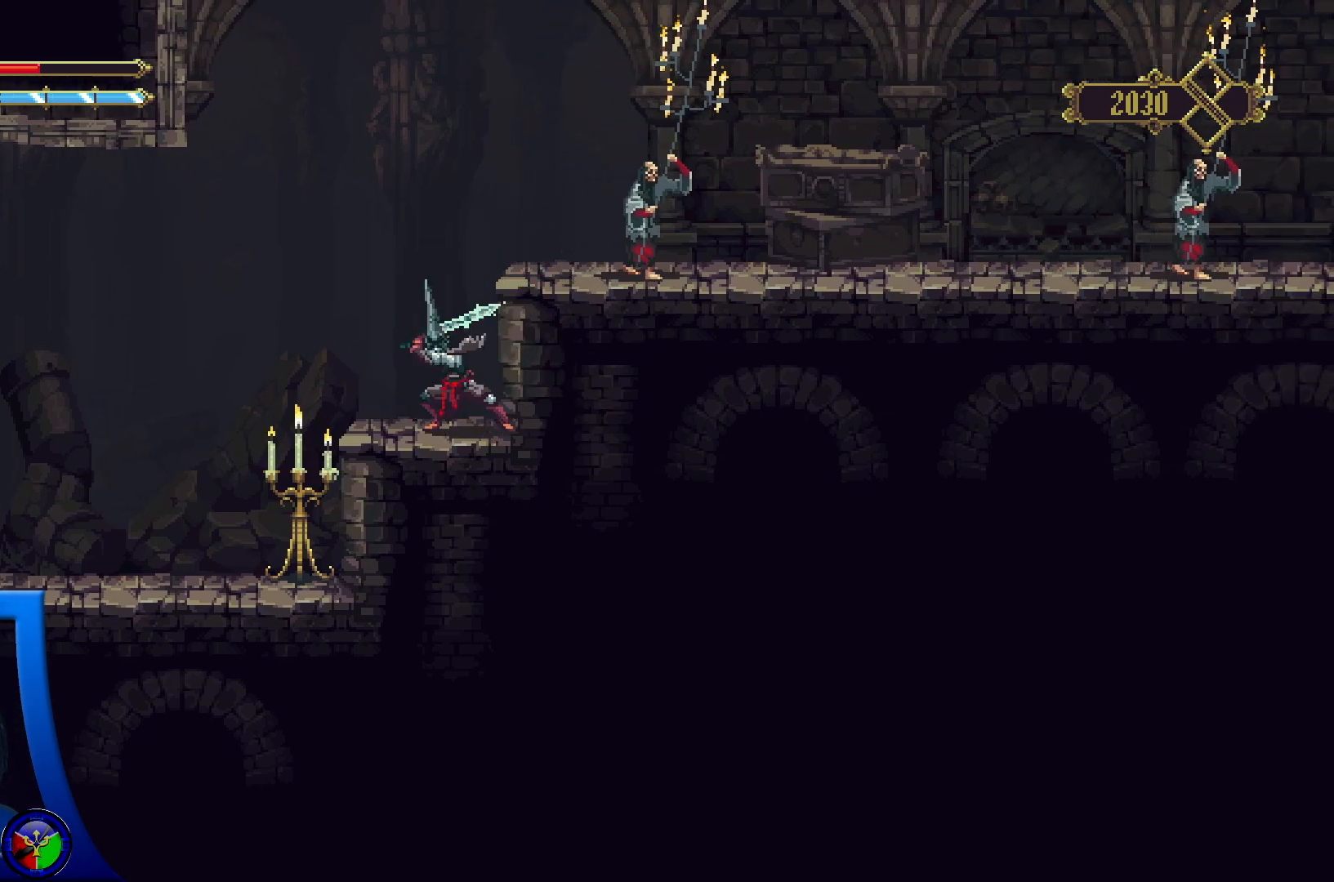
{"buttons": [], "left_stick": "center", "right_stick": "center", "events": []}
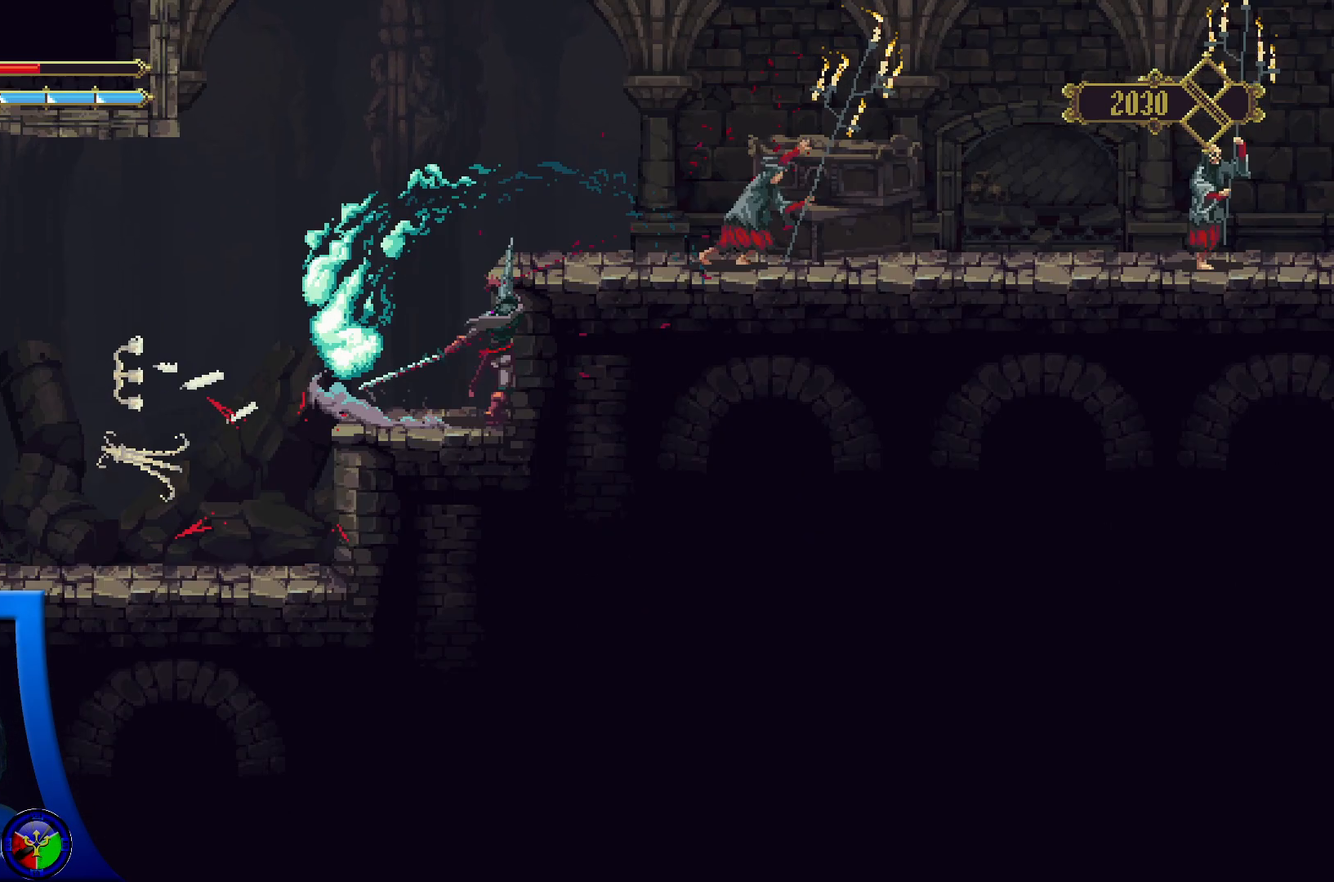
{"buttons": [], "left_stick": "center", "right_stick": "center", "events": []}
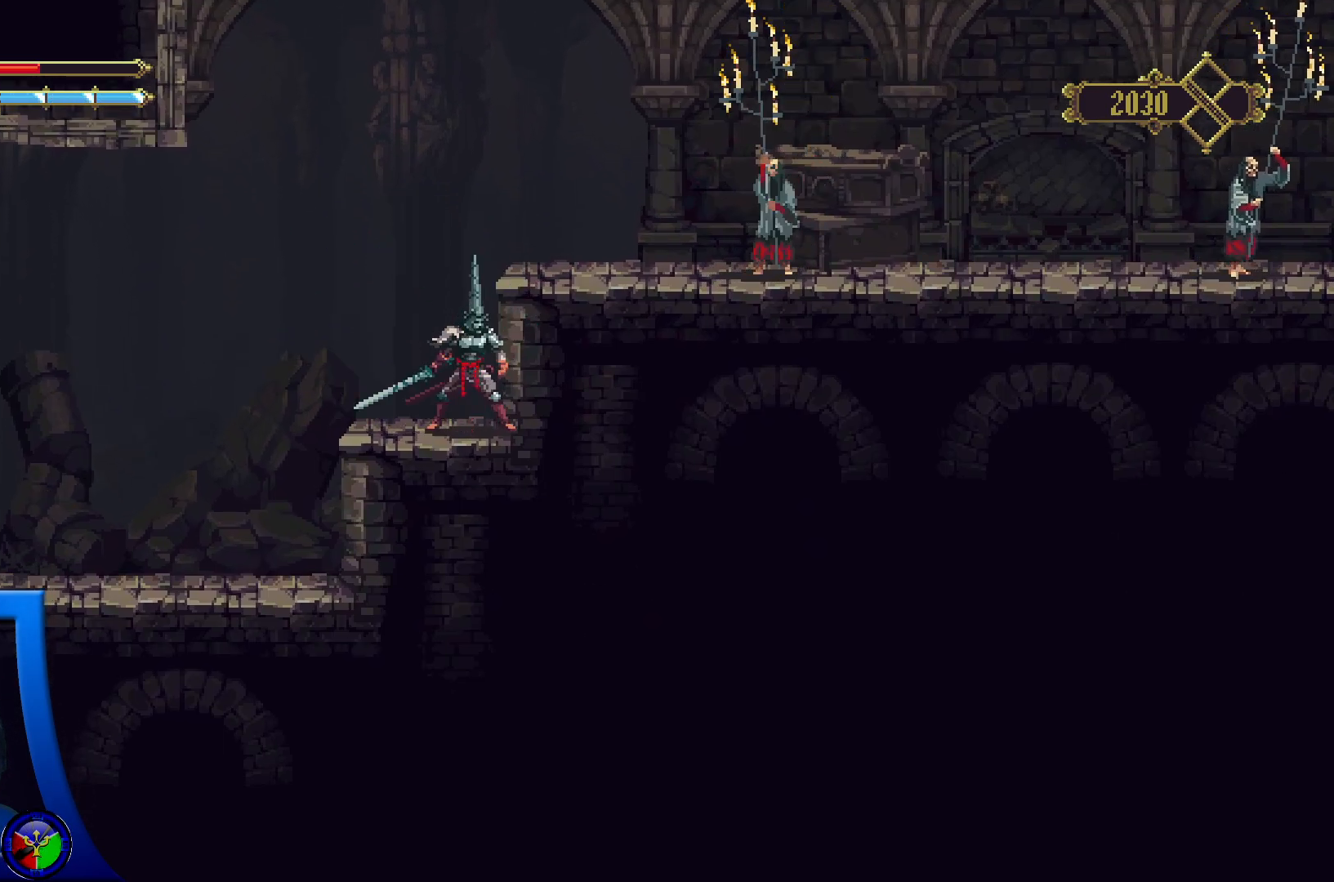
{"buttons": ["X"], "left_stick": "center", "right_stick": "center", "events": [[200, "X", "down"]]}
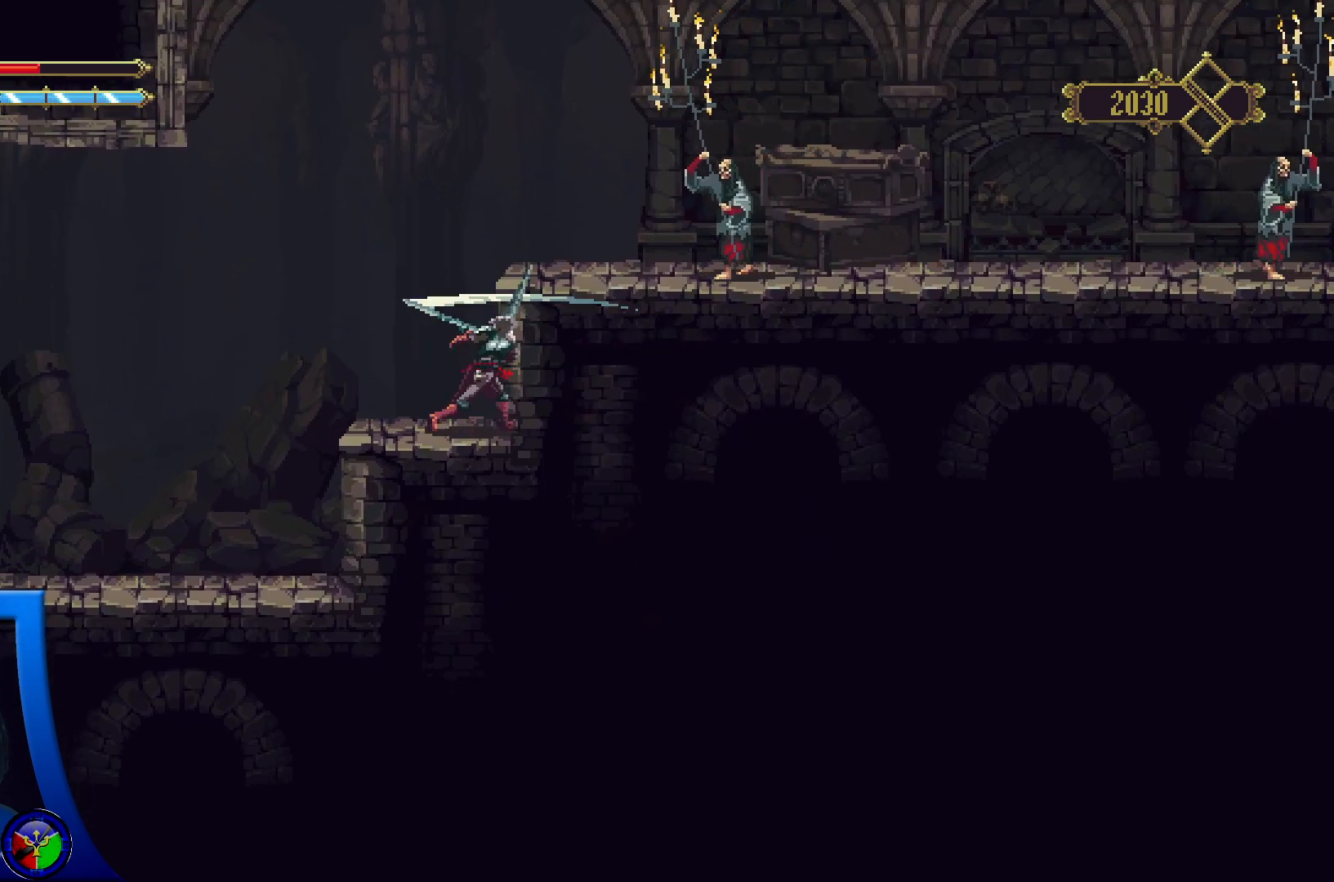
{"buttons": ["X"], "left_stick": "center", "right_stick": "center", "events": []}
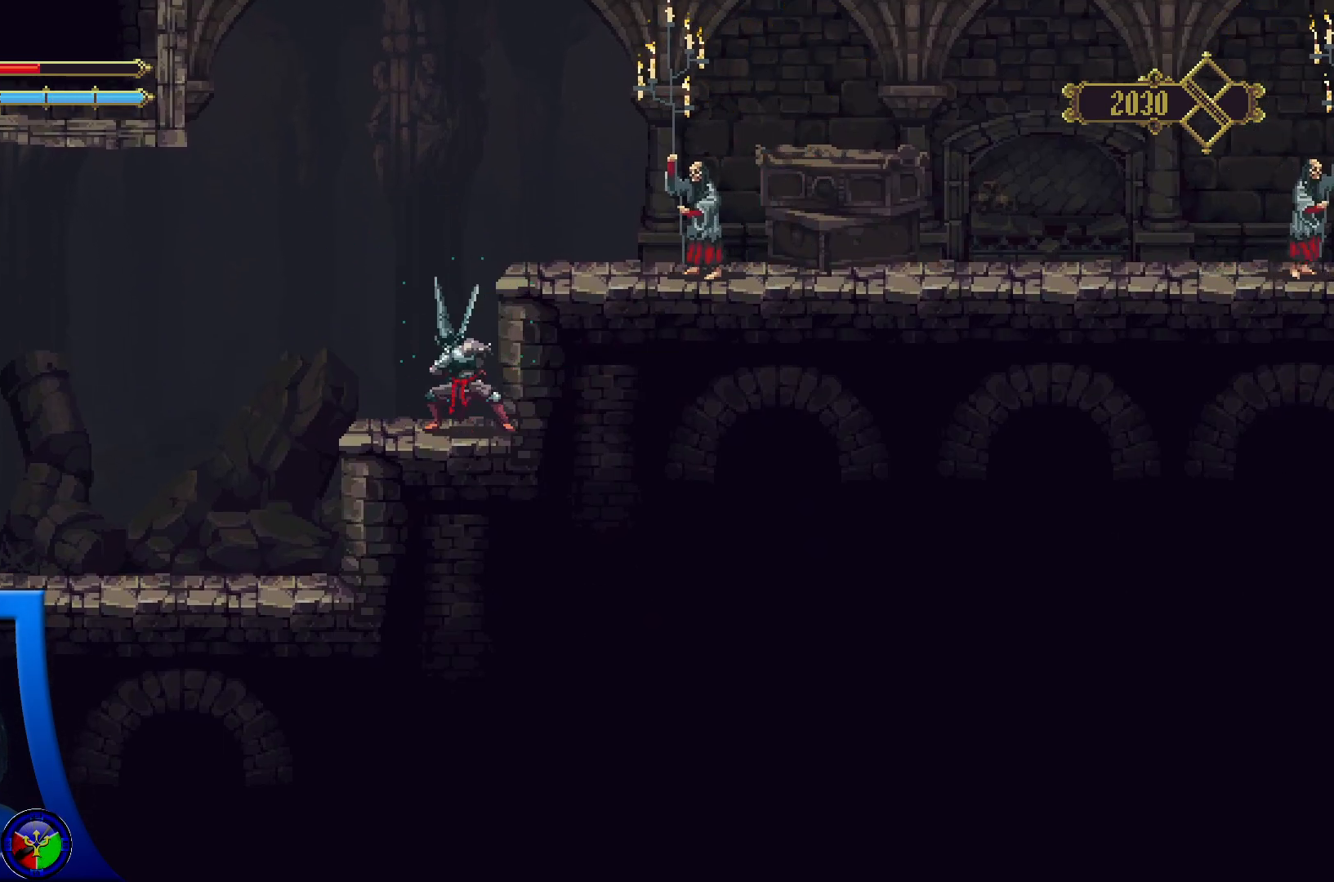
{"buttons": ["X"], "left_stick": "center", "right_stick": "center", "events": []}
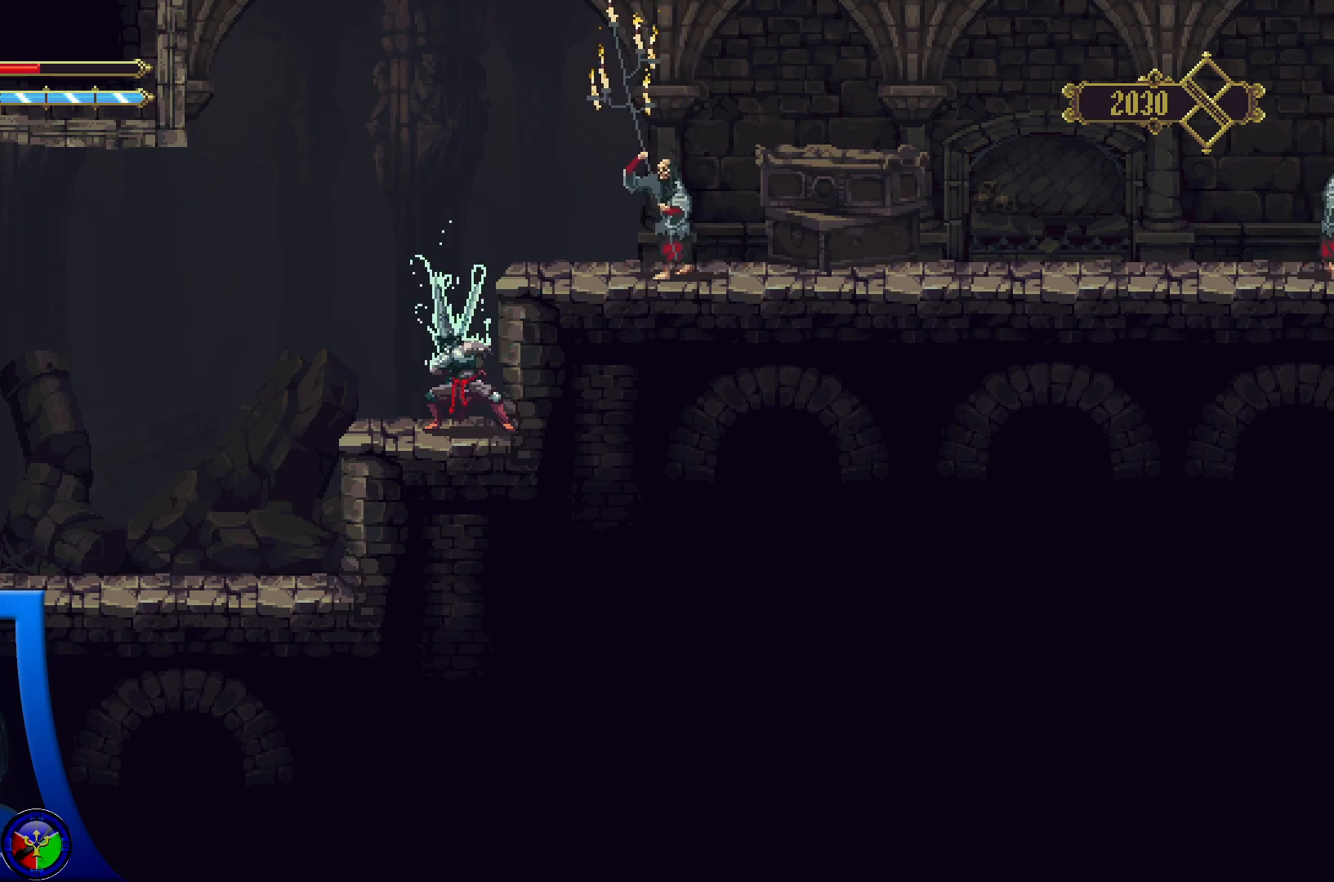
{"buttons": ["X"], "left_stick": "center", "right_stick": "center", "events": []}
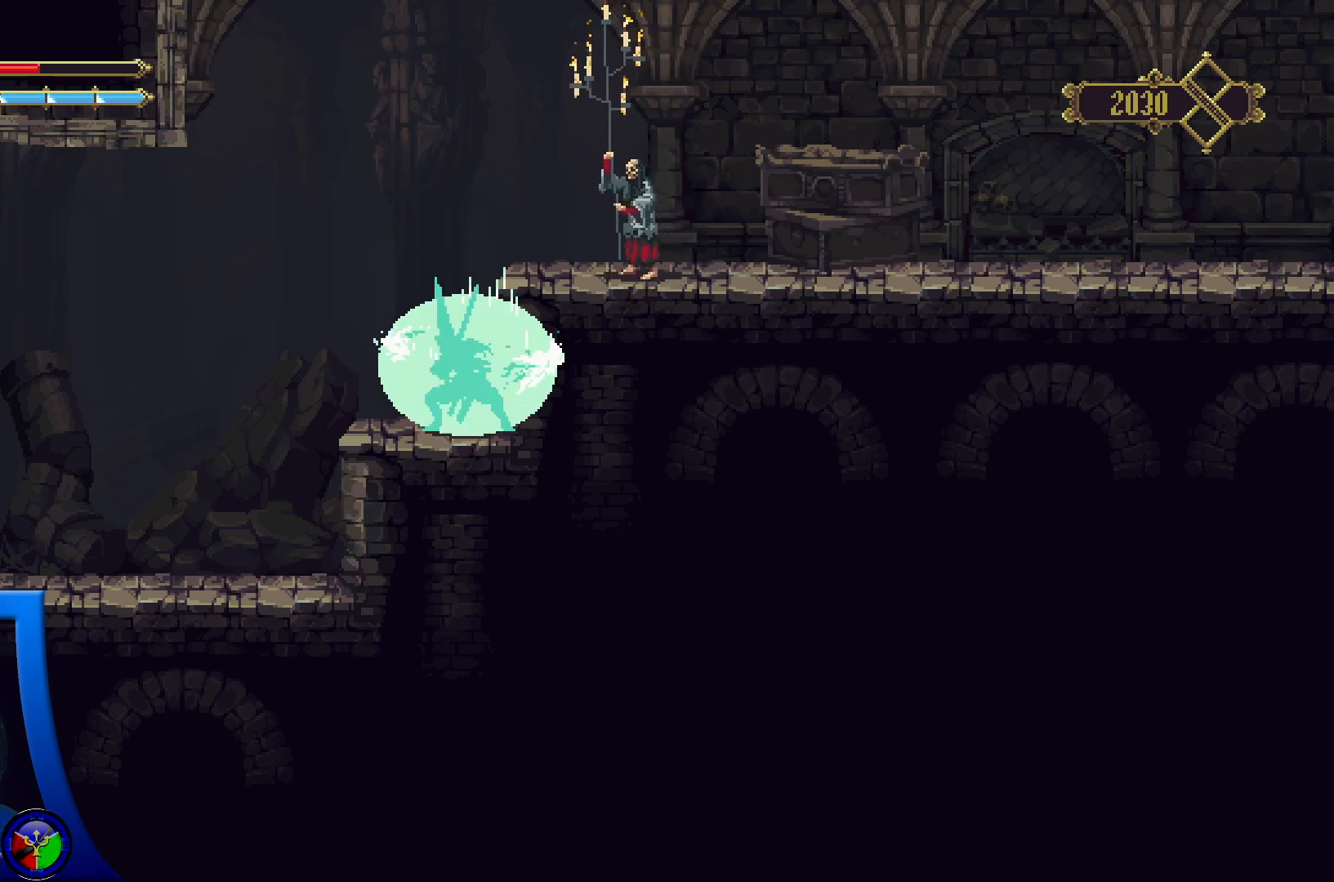
{"buttons": [], "left_stick": "center", "right_stick": "center", "events": [[200, "X", "up"]]}
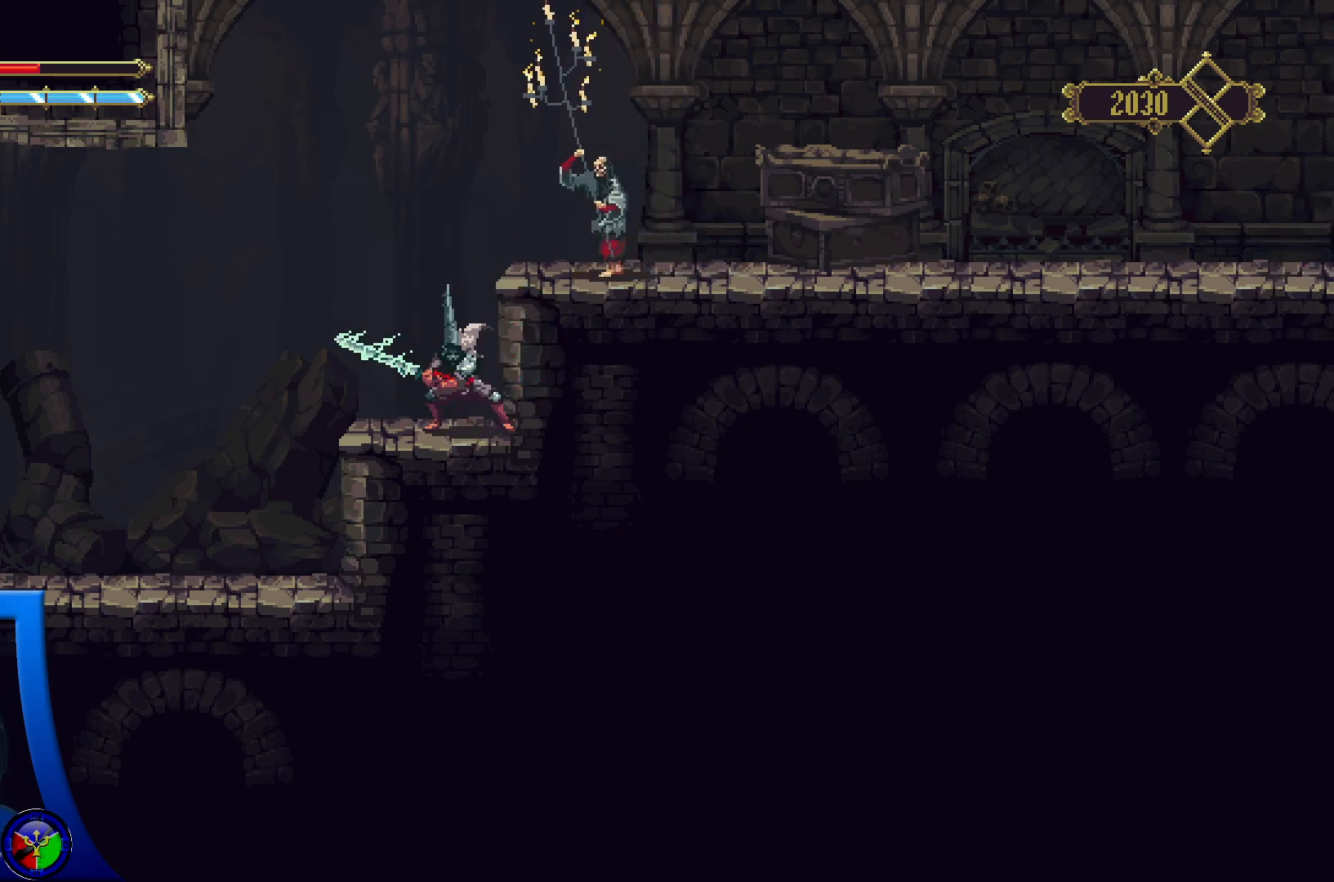
{"buttons": [], "left_stick": "center", "right_stick": "center", "events": []}
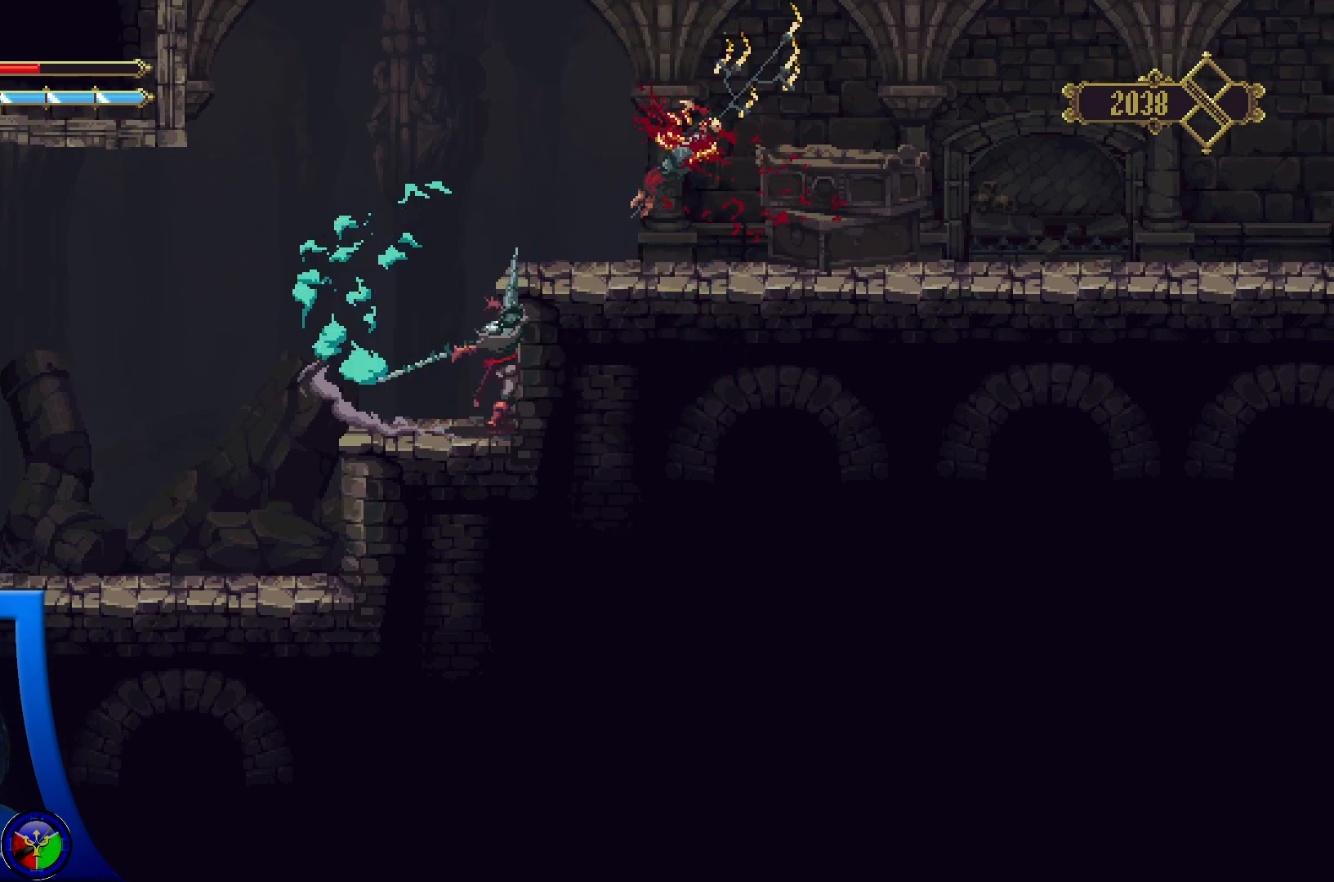
{"buttons": [], "left_stick": "center", "right_stick": "center", "events": []}
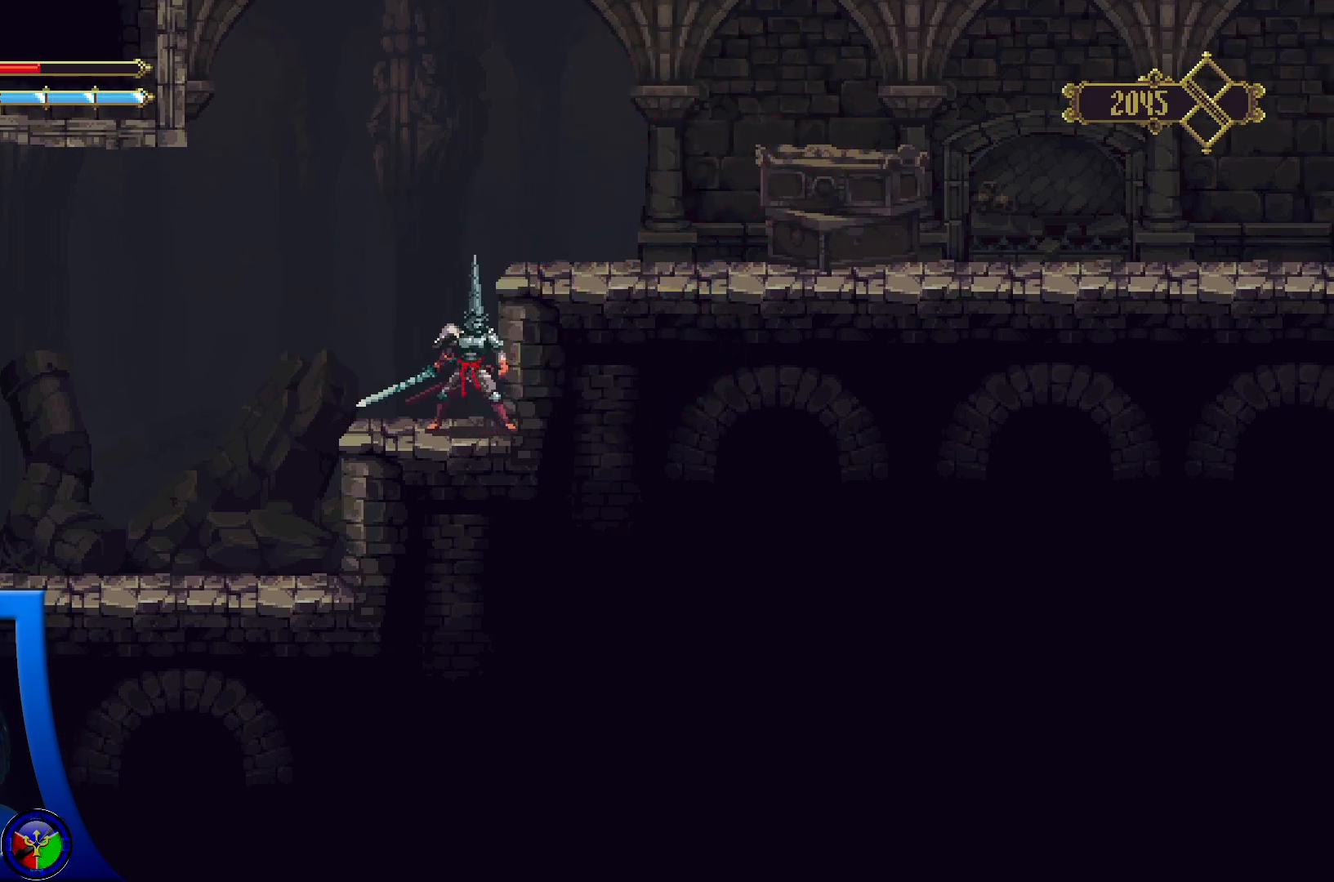
{"buttons": ["A"], "left_stick": "right", "right_stick": "center", "events": [[50, "A", "down"], [300, "left_stick", "right"]]}
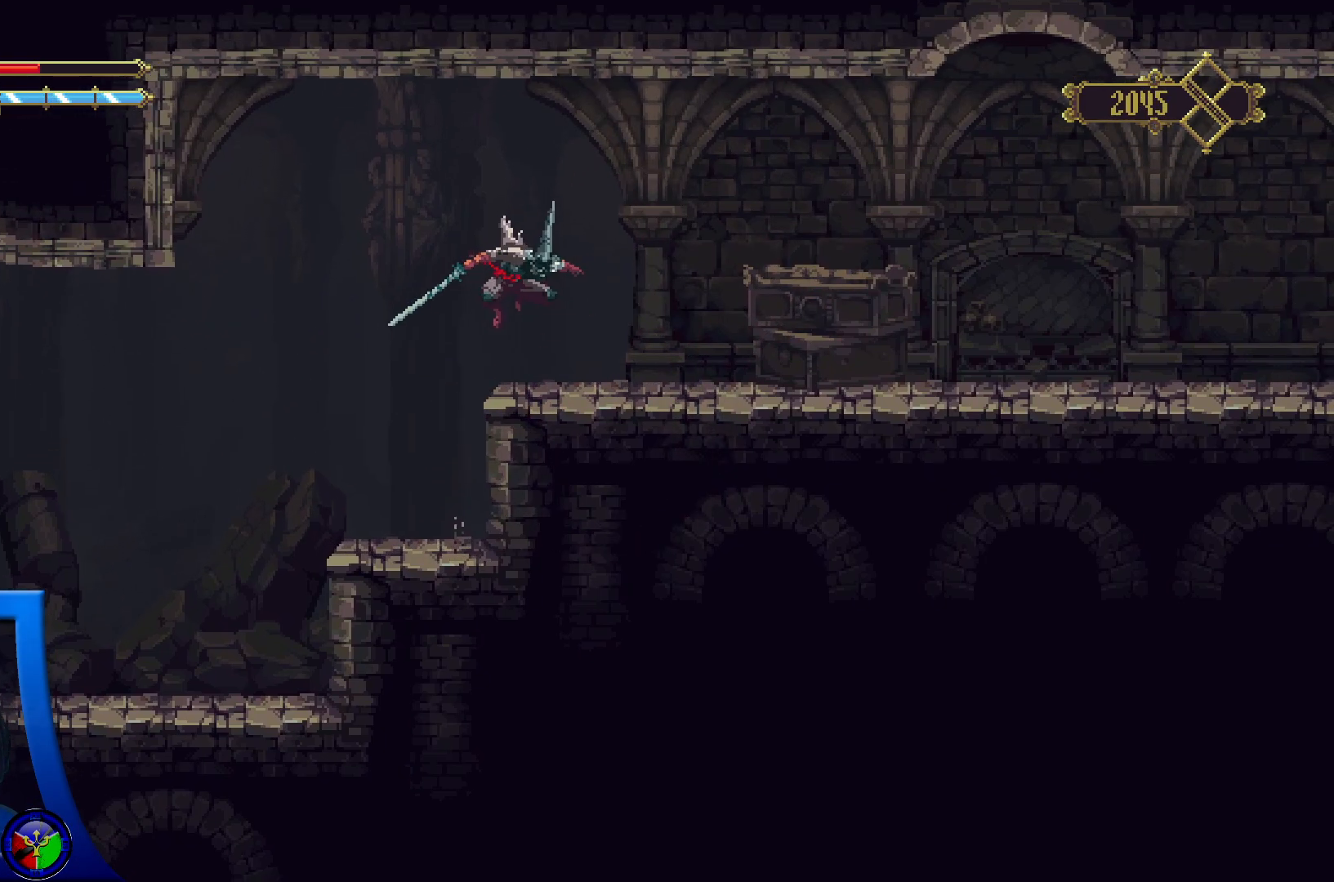
{"buttons": [], "left_stick": "right", "right_stick": "center", "events": [[17, "A", "up"]]}
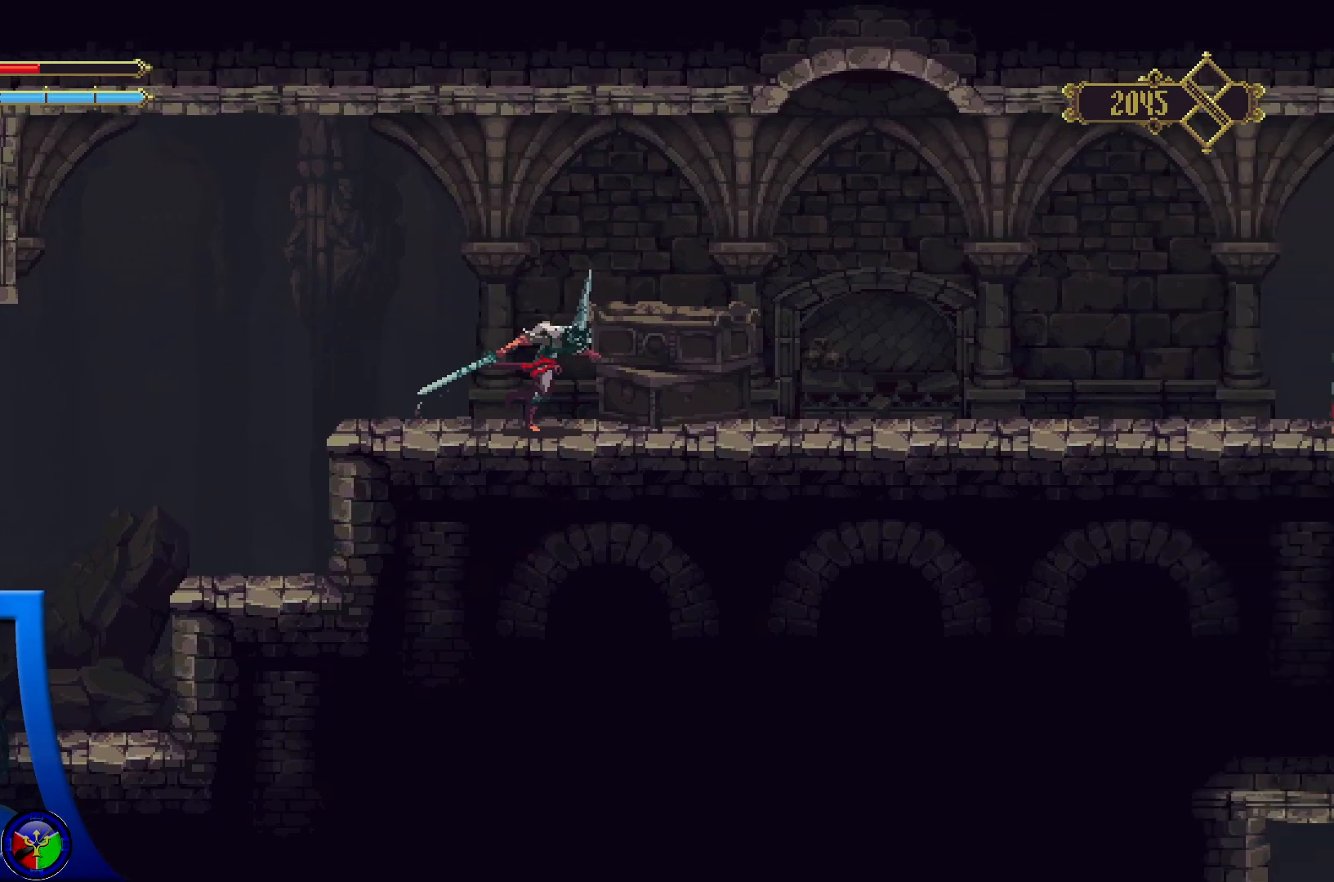
{"buttons": [], "left_stick": "right", "right_stick": "center", "events": []}
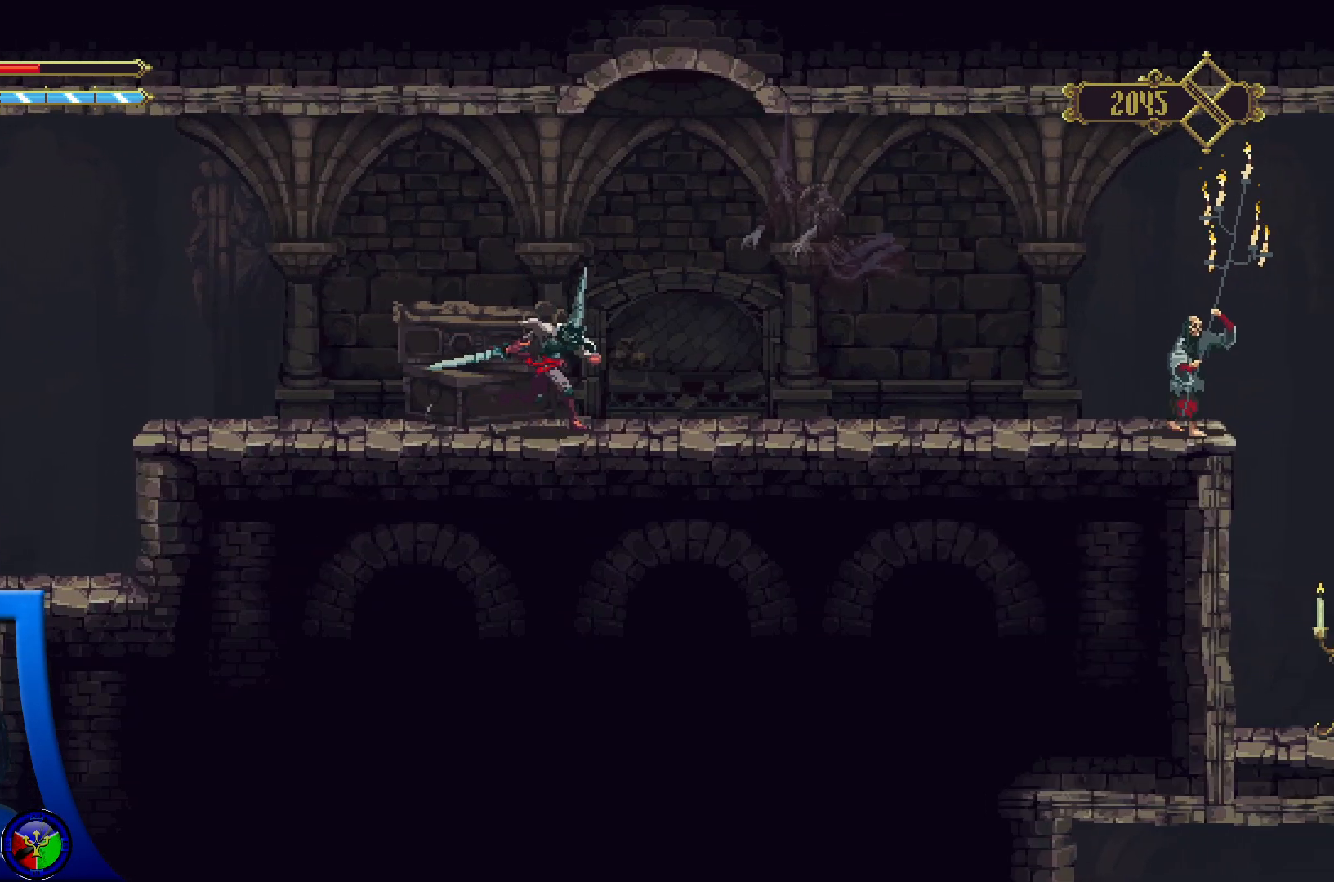
{"buttons": [], "left_stick": "left", "right_stick": "center", "events": [[250, "left_stick", "left"]]}
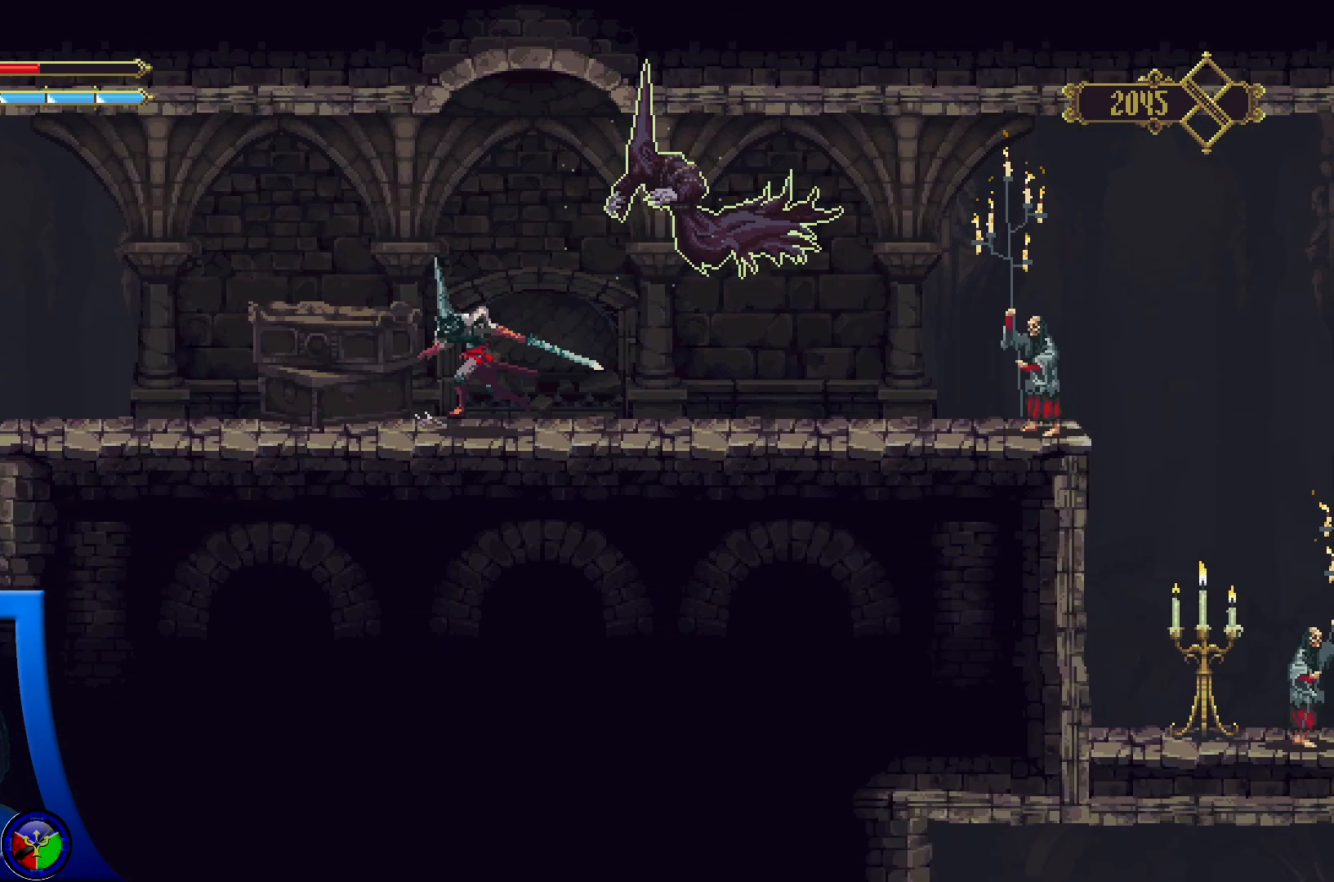
{"buttons": ["A", "X"], "left_stick": "up-right", "right_stick": "center", "events": [[100, "left_stick", "up-right"], [117, "A", "down"], [200, "X", "down"]]}
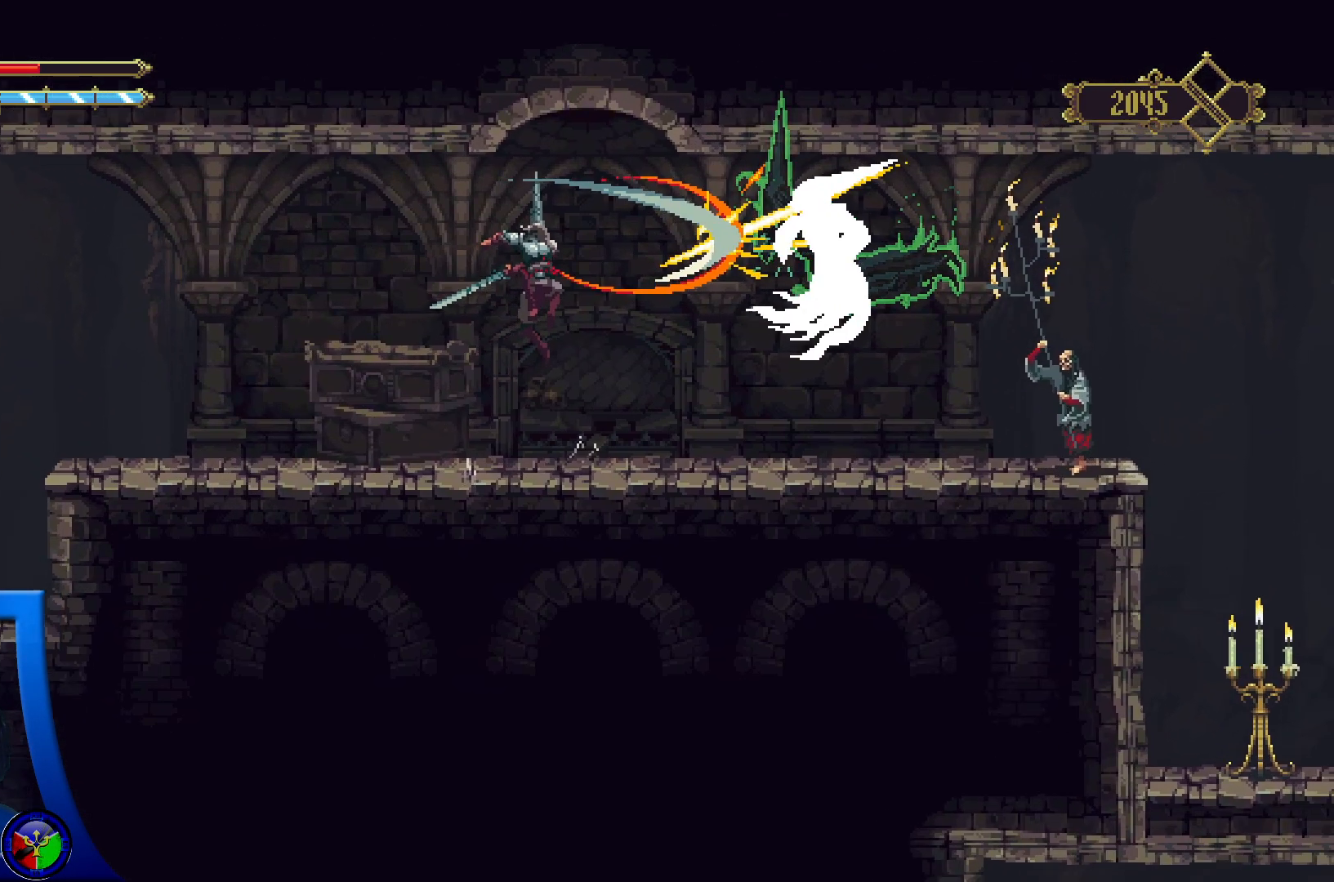
{"buttons": ["X"], "left_stick": "up-right", "right_stick": "center", "events": [[67, "X", "up"], [150, "A", "up"], [450, "X", "down"]]}
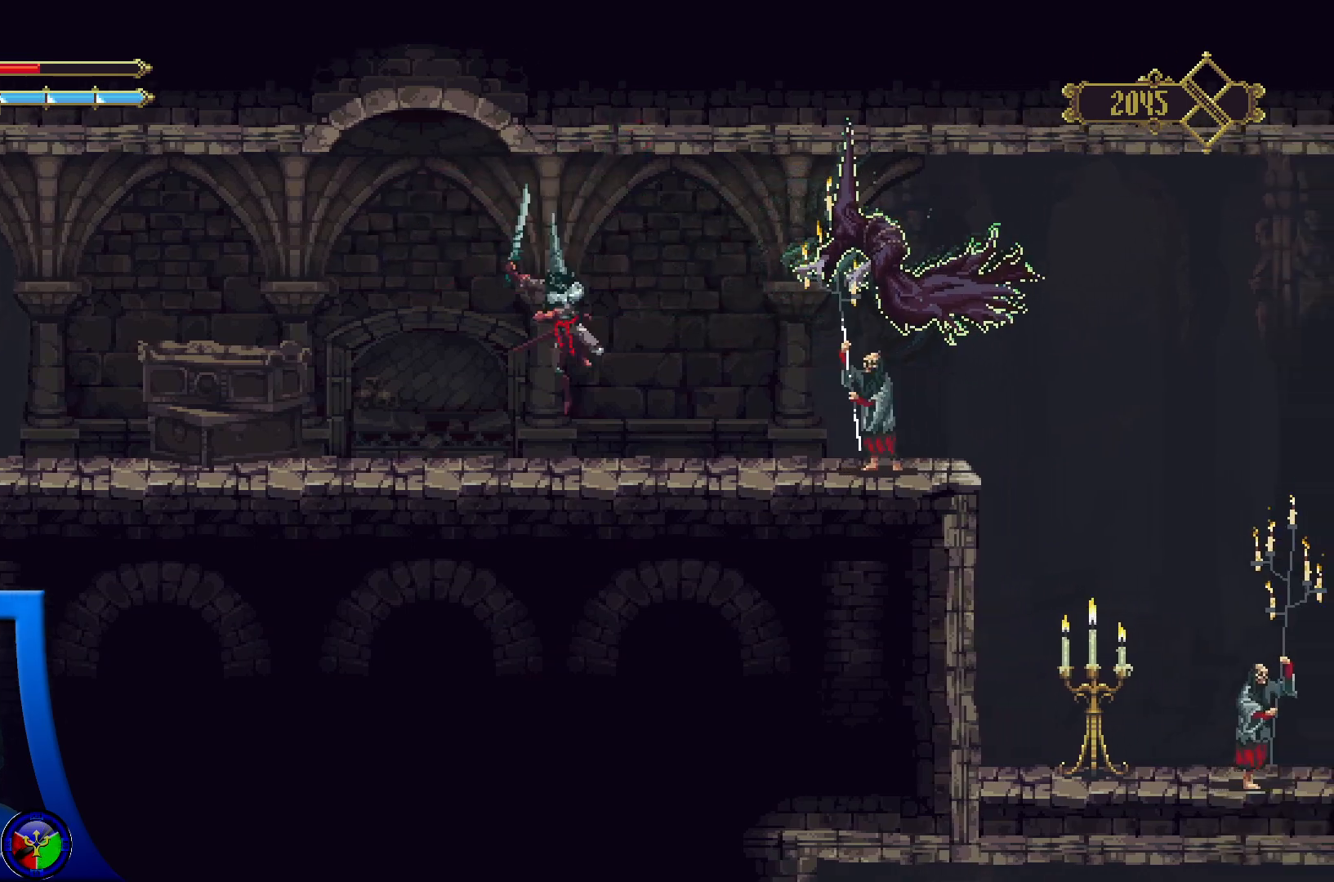
{"buttons": ["X"], "left_stick": "right", "right_stick": "center", "events": [[133, "X", "up"], [233, "X", "down"], [350, "left_stick", "center"], [383, "X", "up"], [450, "X", "down"], [467, "left_stick", "right"]]}
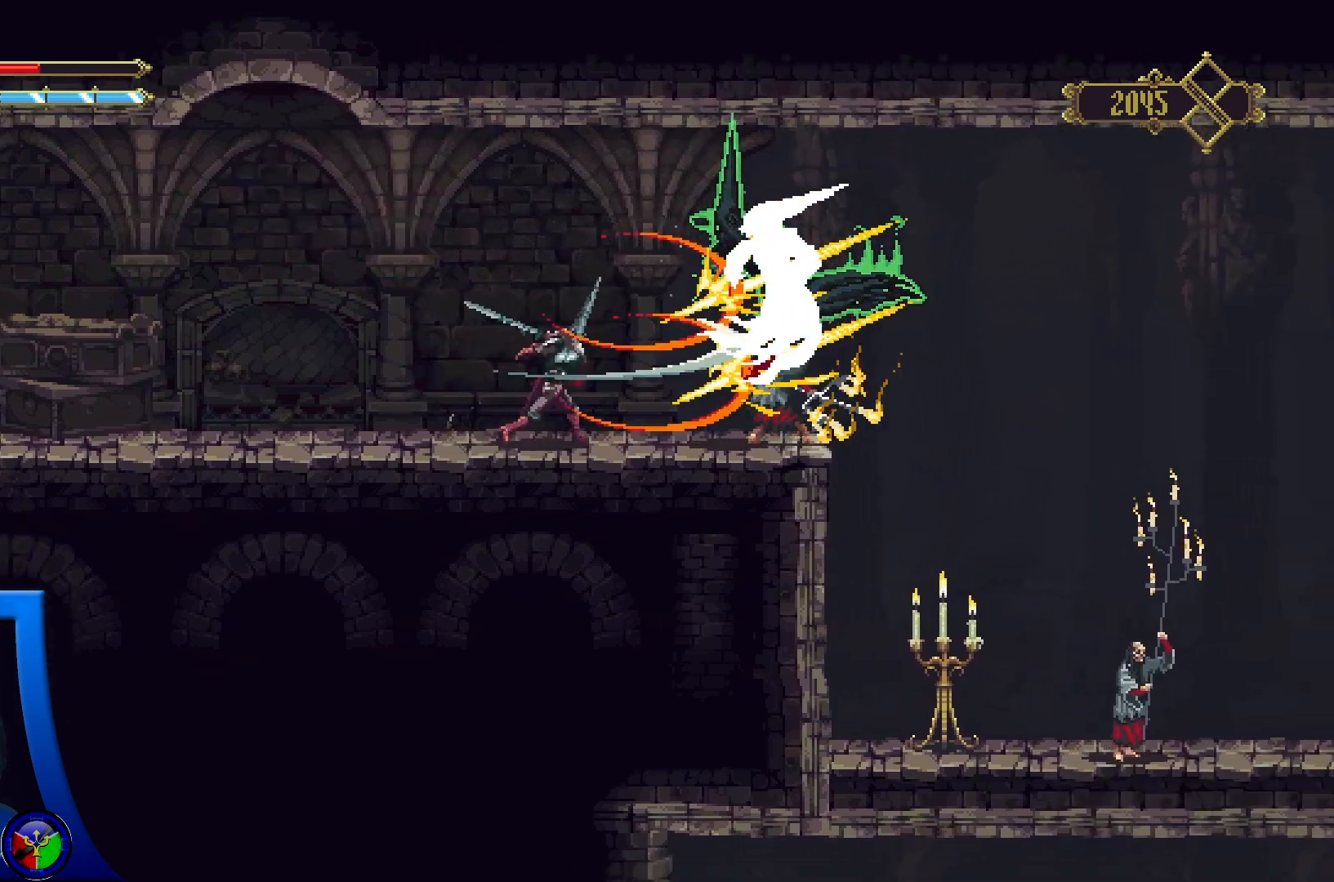
{"buttons": ["X"], "left_stick": "right", "right_stick": "center", "events": [[100, "X", "up"], [200, "X", "down"], [333, "X", "up"], [400, "X", "down"]]}
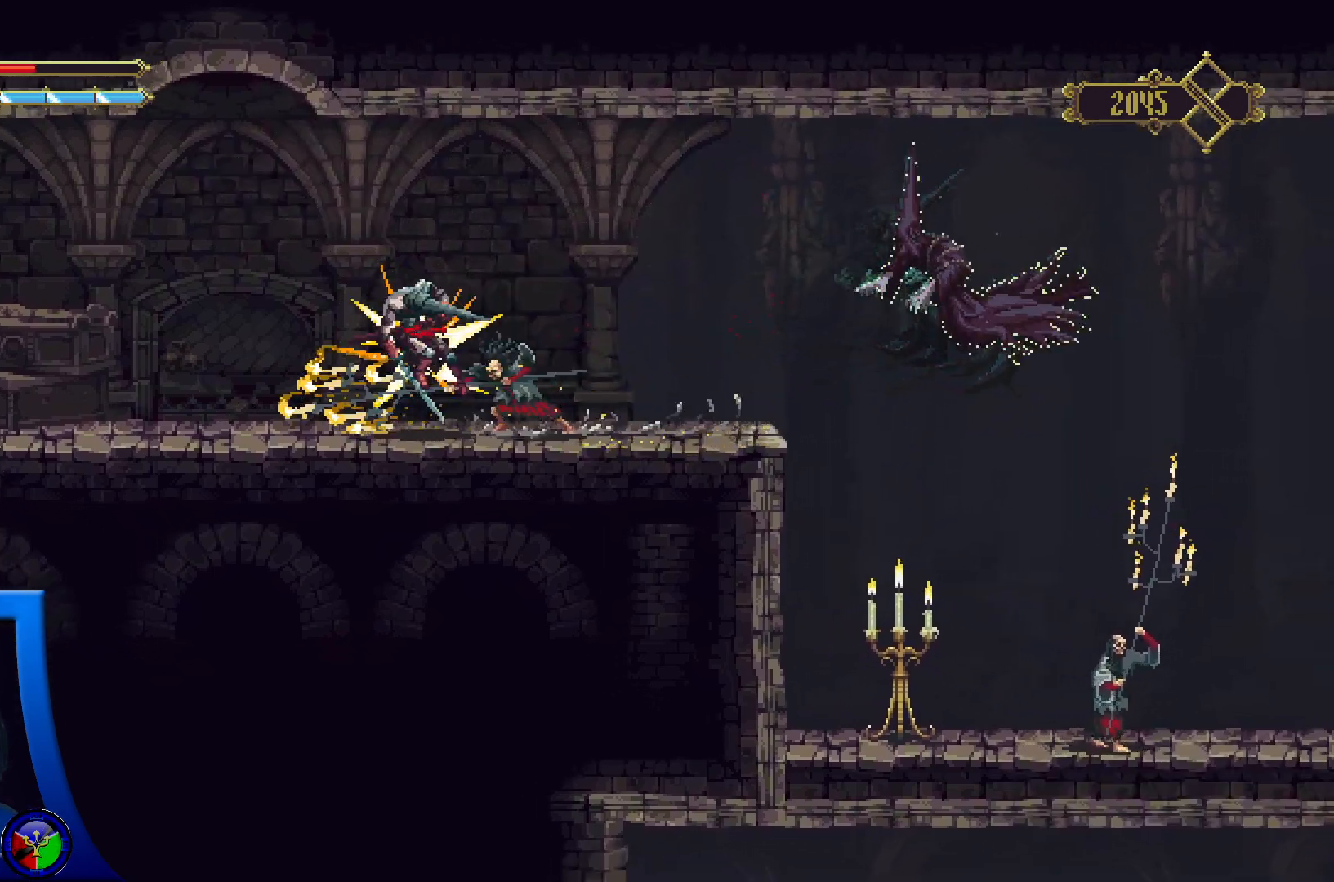
{"buttons": ["X"], "left_stick": "center", "right_stick": "center", "events": [[117, "X", "up"], [300, "left_stick", "center"], [417, "X", "down"]]}
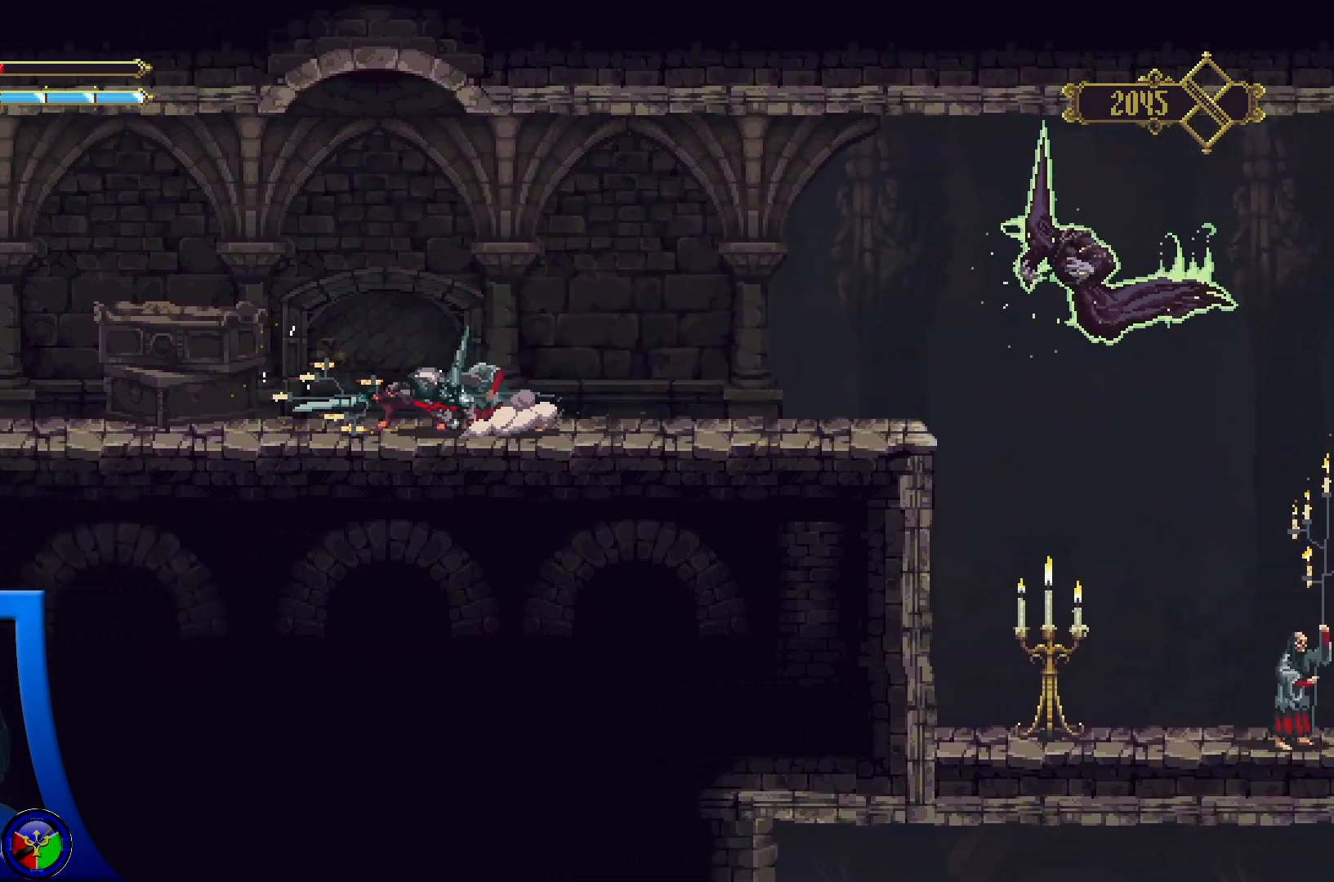
{"buttons": ["X"], "left_stick": "center", "right_stick": "center", "events": [[50, "X", "up"], [100, "X", "down"], [233, "X", "up"], [283, "X", "down"], [417, "X", "up"], [467, "X", "down"]]}
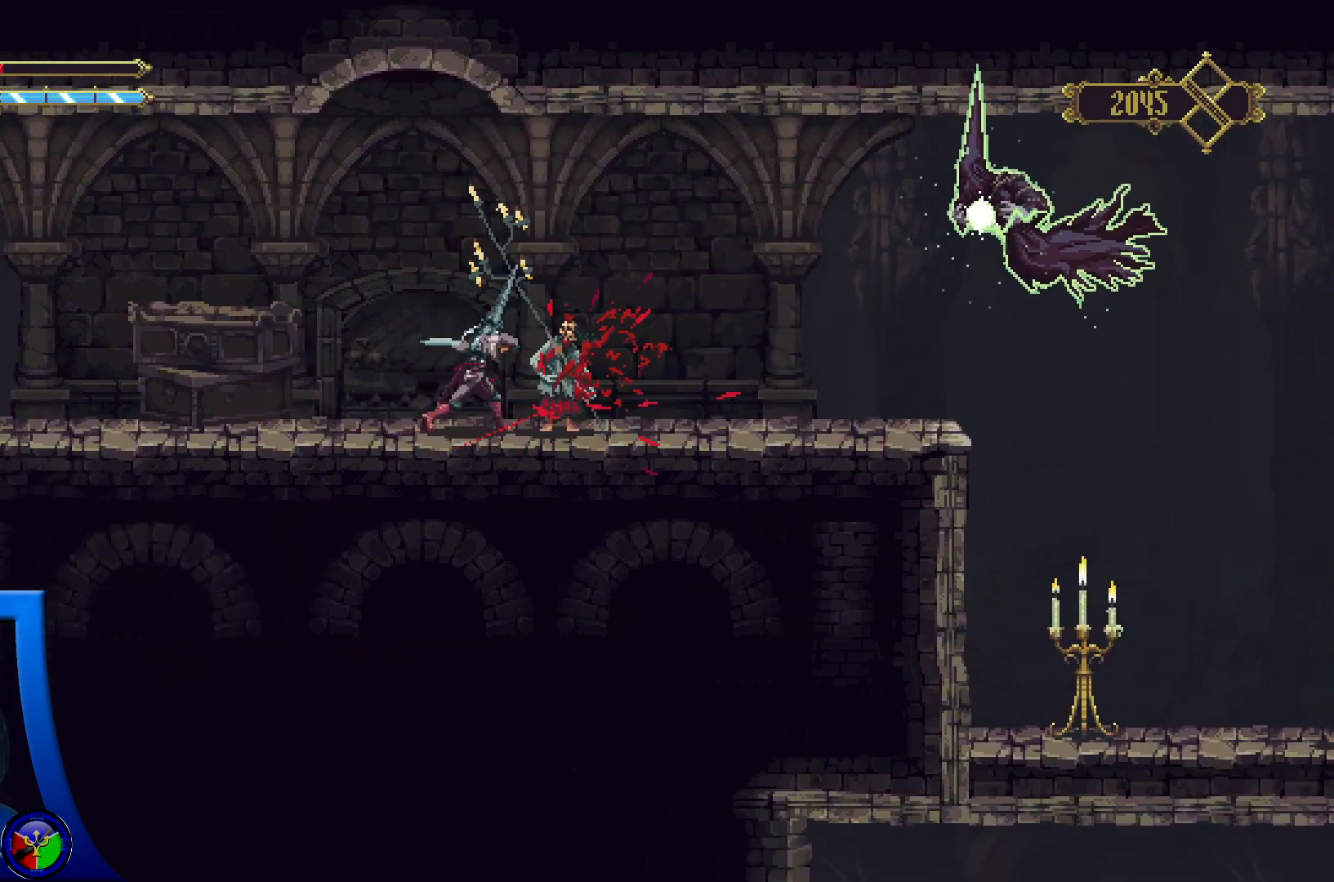
{"buttons": ["X"], "left_stick": "center", "right_stick": "center", "events": [[83, "X", "up"], [133, "X", "down"], [267, "X", "up"], [317, "X", "down"], [450, "X", "up"], [483, "X", "down"]]}
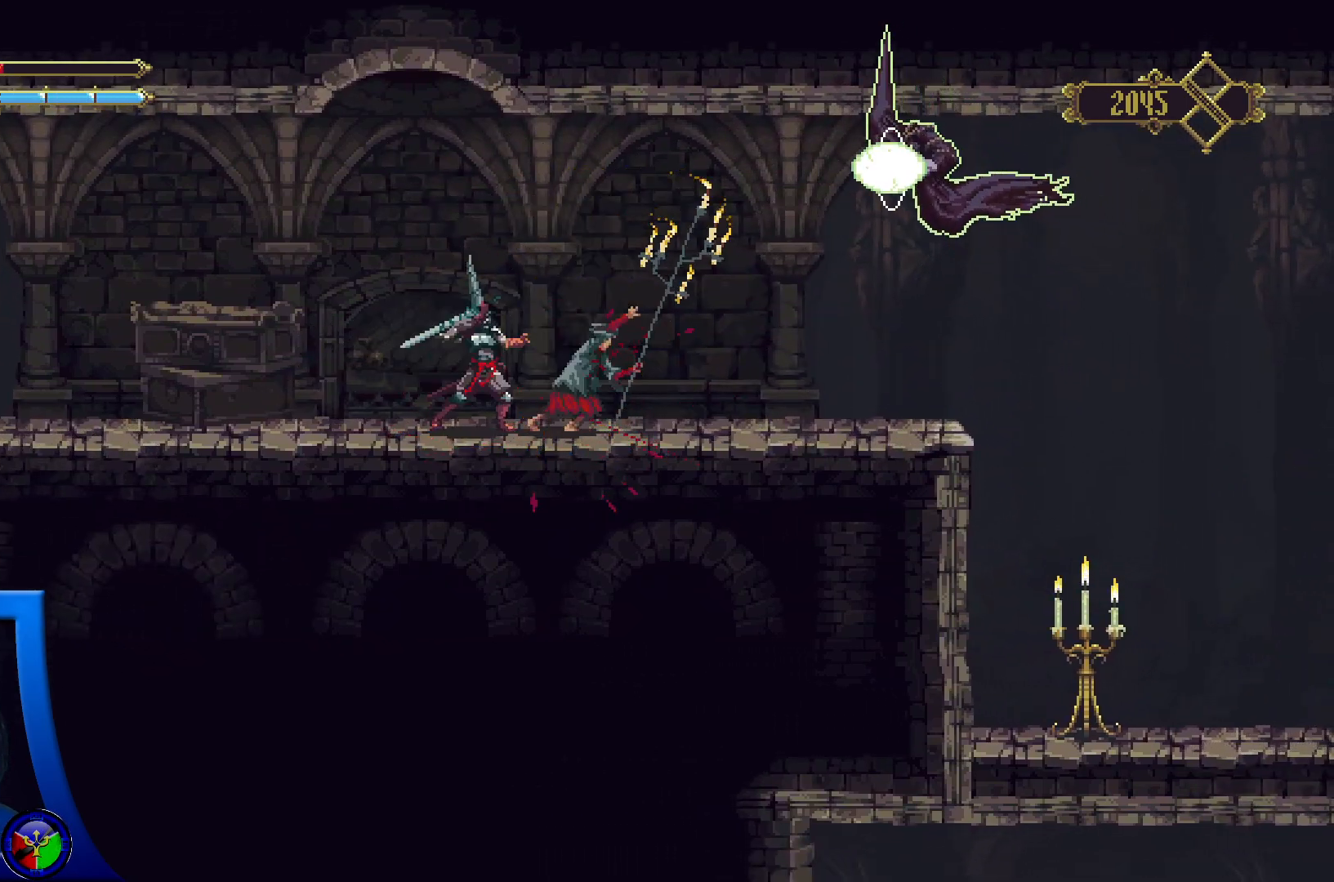
{"buttons": ["R2"], "left_stick": "left", "right_stick": "center", "events": [[133, "X", "up"], [283, "left_stick", "left"], [450, "R2", "down"]]}
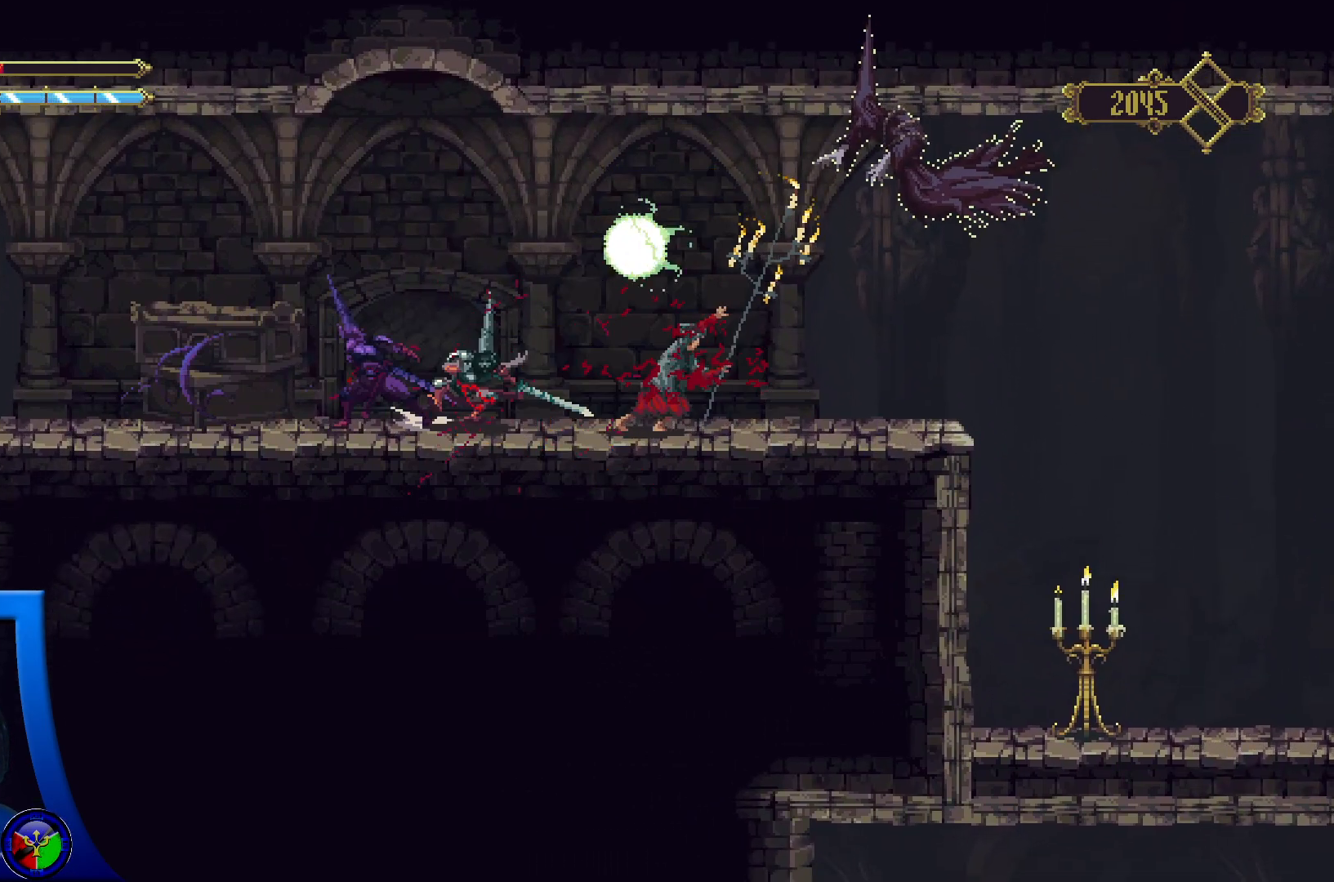
{"buttons": [], "left_stick": "left", "right_stick": "center", "events": [[117, "R2", "up"], [217, "R2", "down"], [333, "R2", "up"]]}
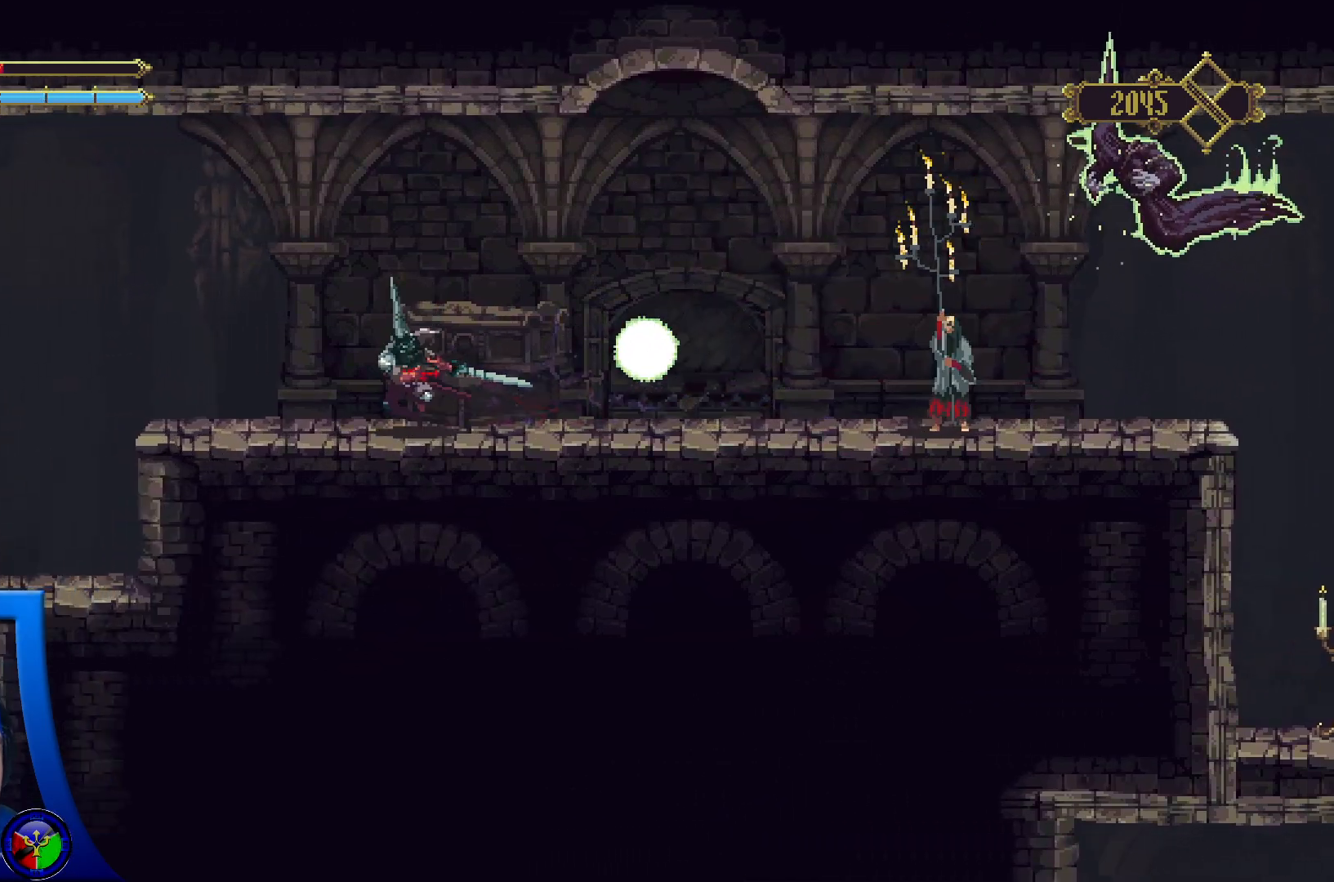
{"buttons": [], "left_stick": "right", "right_stick": "center", "events": [[500, "left_stick", "right"]]}
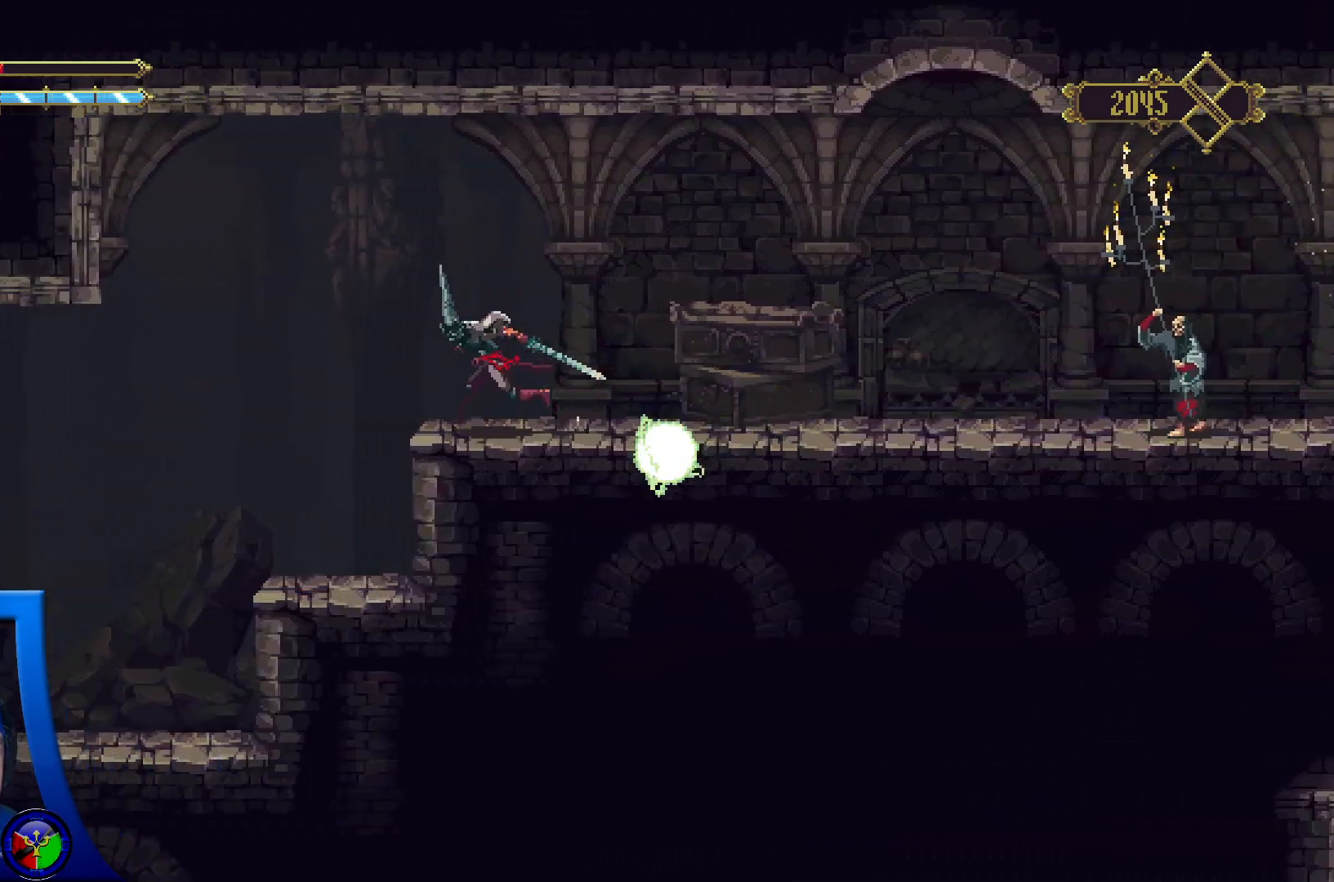
{"buttons": [], "left_stick": "right", "right_stick": "center", "events": [[333, "R2", "down"], [483, "R2", "up"]]}
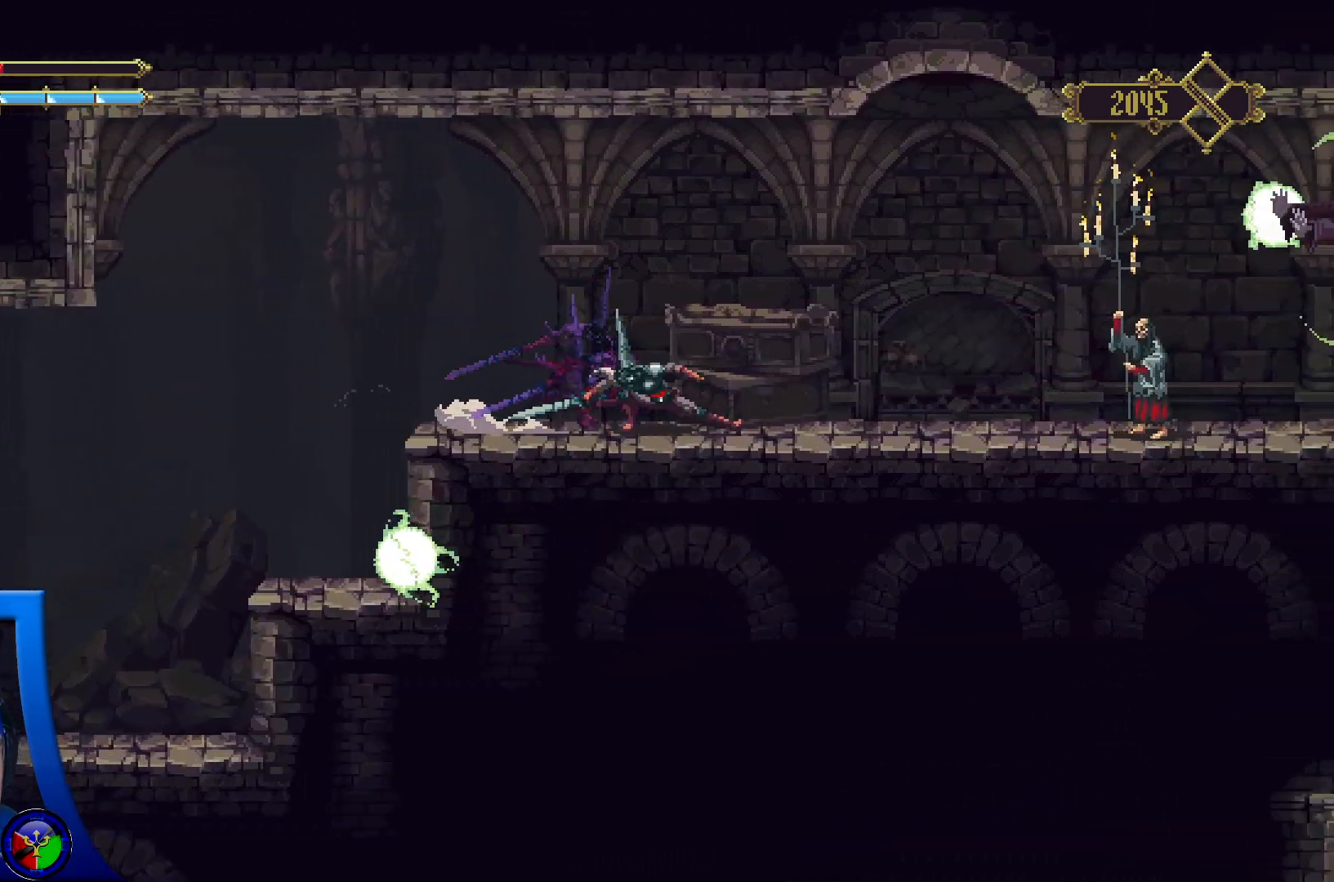
{"buttons": ["X"], "left_stick": "center", "right_stick": "center", "events": [[83, "X", "down"], [183, "left_stick", "center"]]}
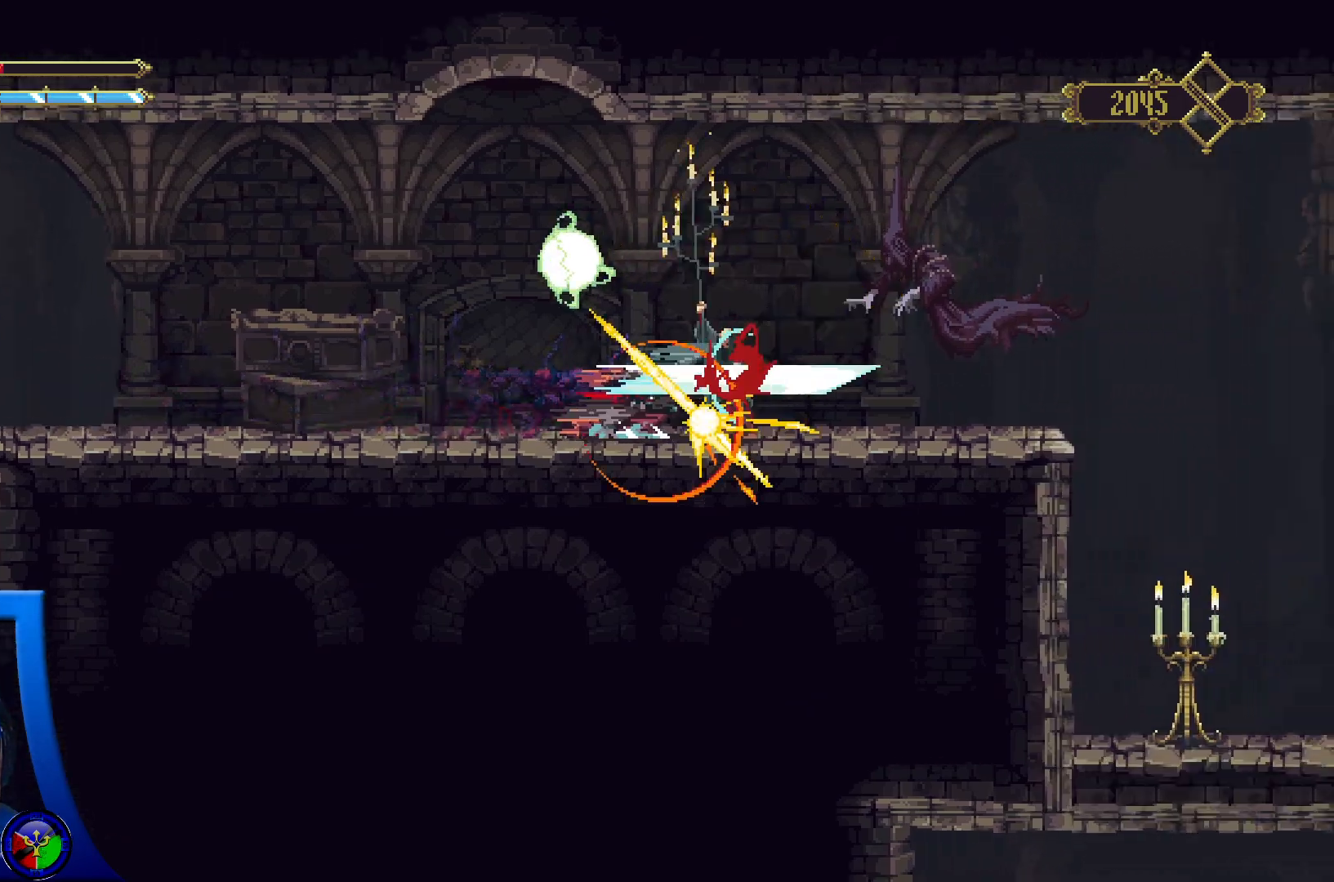
{"buttons": [], "left_stick": "center", "right_stick": "center", "events": [[483, "X", "up"]]}
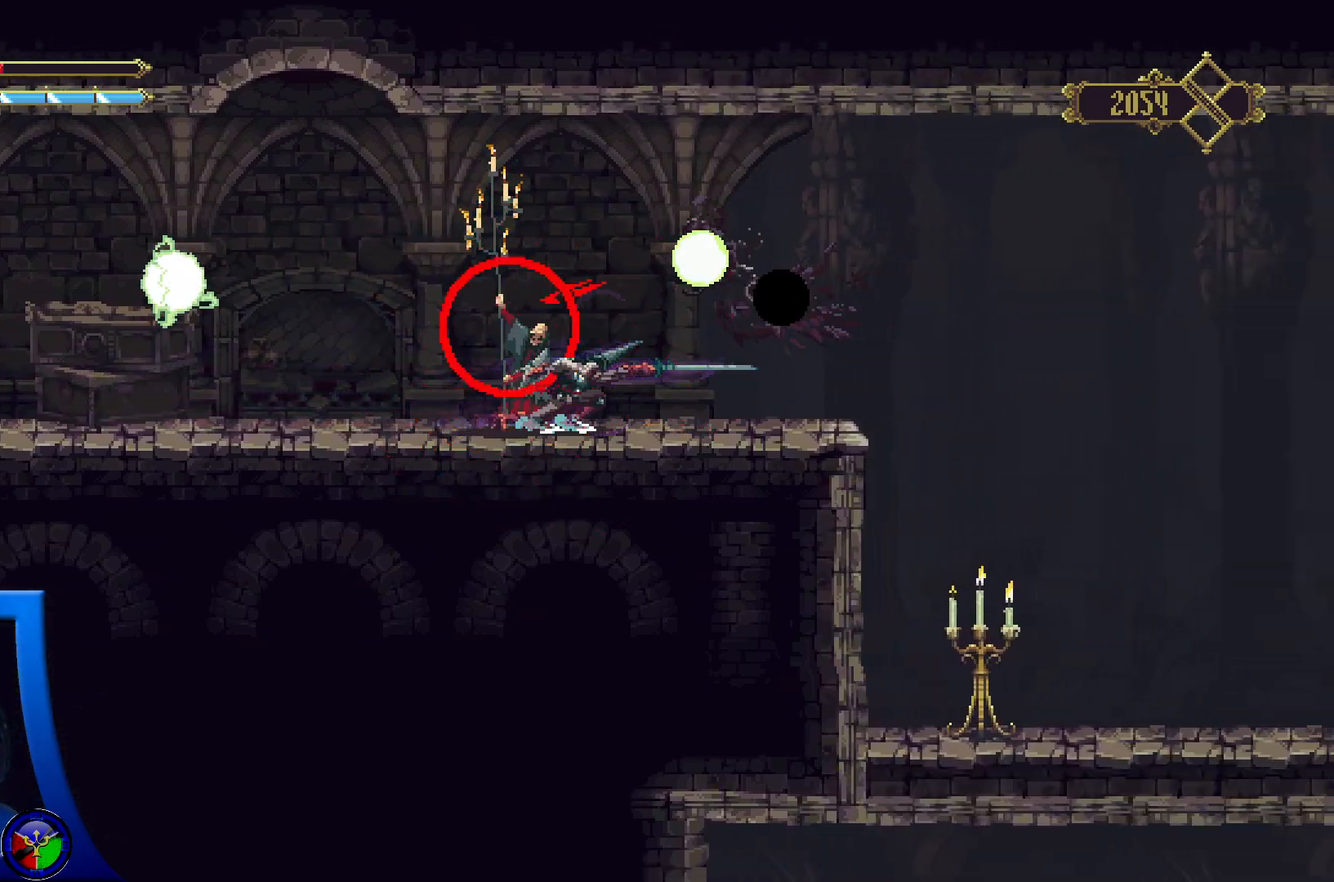
{"buttons": [], "left_stick": "left", "right_stick": "center", "events": [[417, "left_stick", "left"]]}